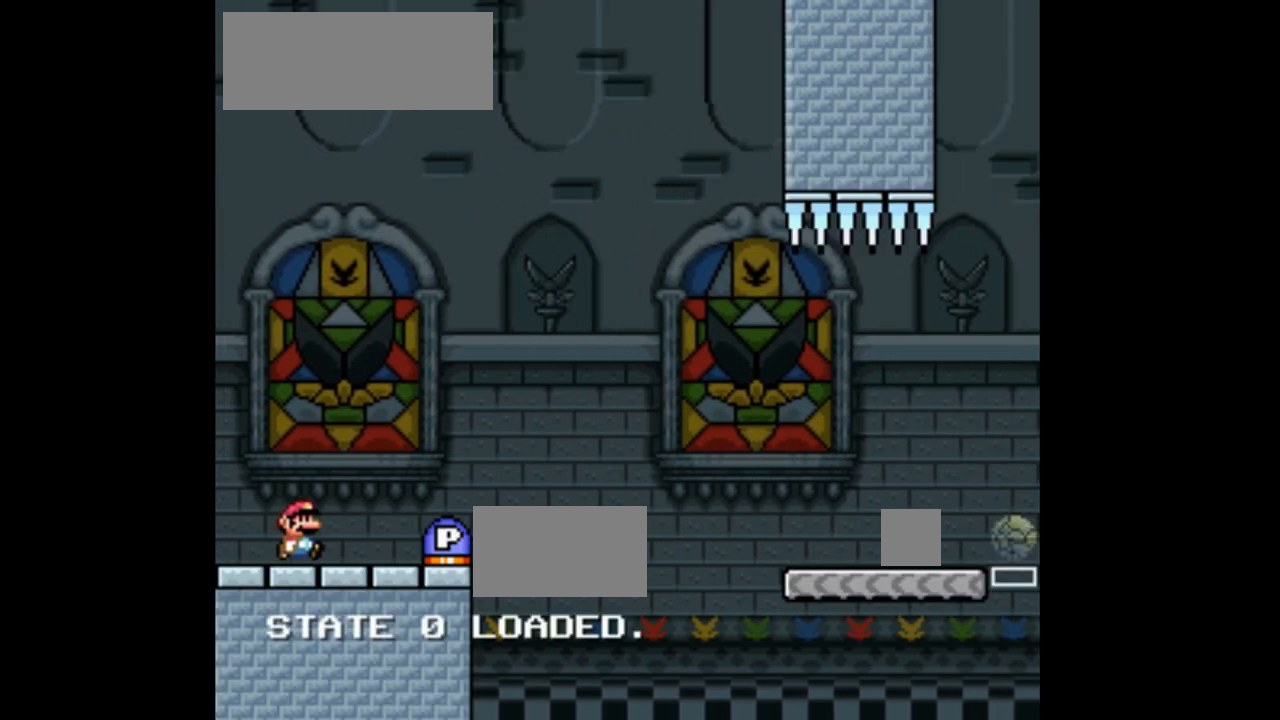
Gameplay with a controller (Nintendo layout); each line is a JSON object with the inputs held at the frame after it (dt_ms = milliseconds from this image to that frame). "events" lists button and stick changes between this image and that frame as [ms after this image, input, new state], when the widget could be followed in between. Not read: L3 R1 R3 Y.
{"dt_ms": 500, "buttons": ["A", "X", "DPAD_RIGHT"], "events": [[433, "A", "down"]]}
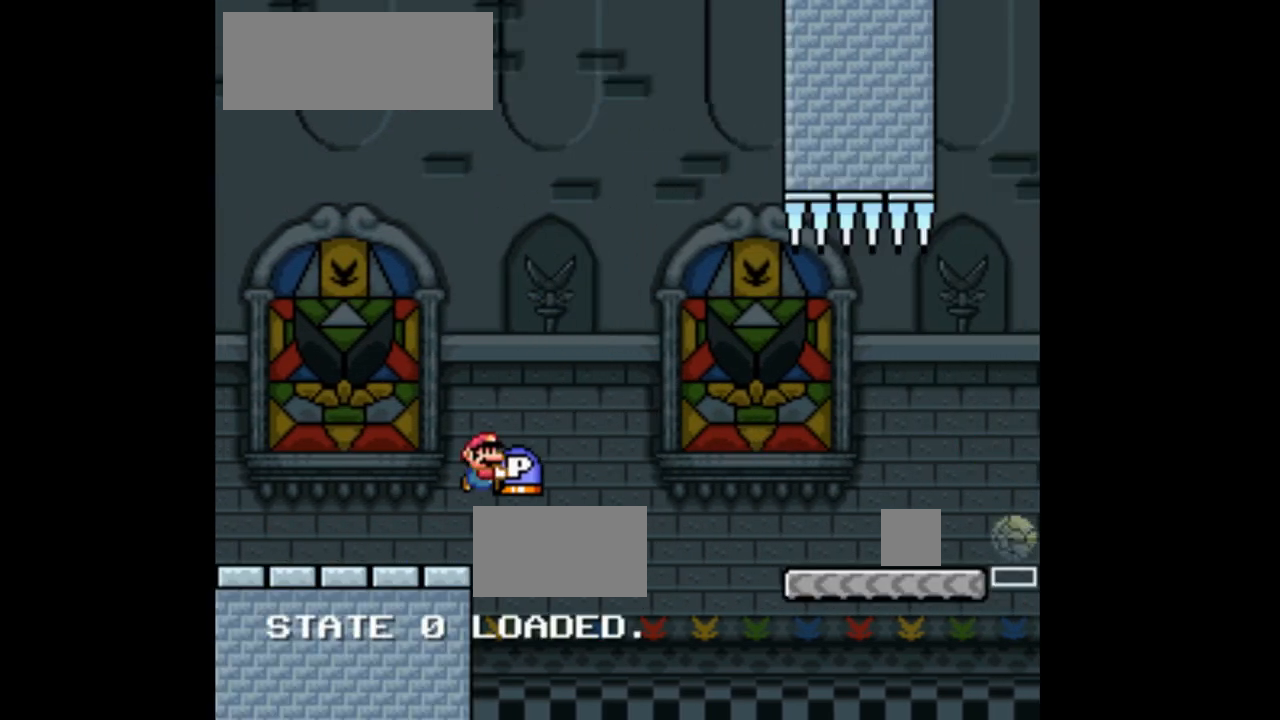
{"dt_ms": 500, "buttons": ["X", "DPAD_UP", "DPAD_RIGHT"], "events": [[100, "DPAD_UP", "down"], [267, "A", "up"]]}
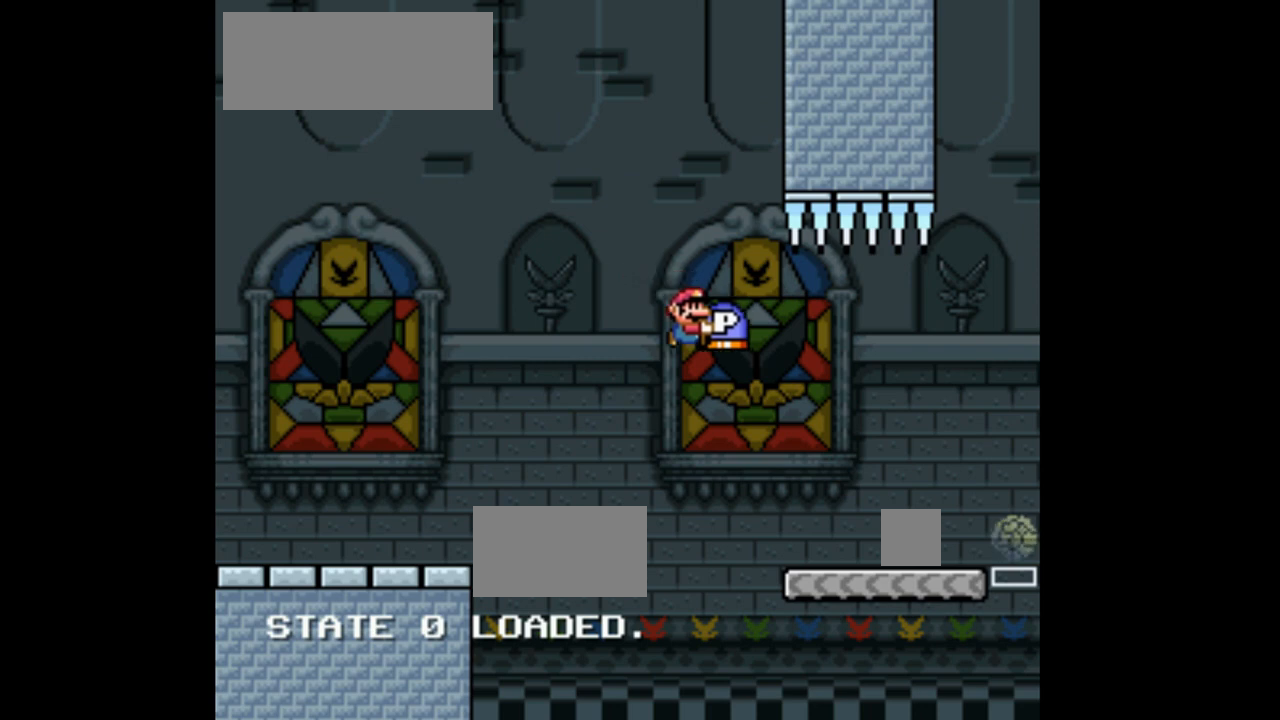
{"dt_ms": 500, "buttons": ["A", "X", "DPAD_UP"], "events": [[267, "X", "up"], [300, "DPAD_RIGHT", "up"], [333, "X", "down"], [400, "A", "down"]]}
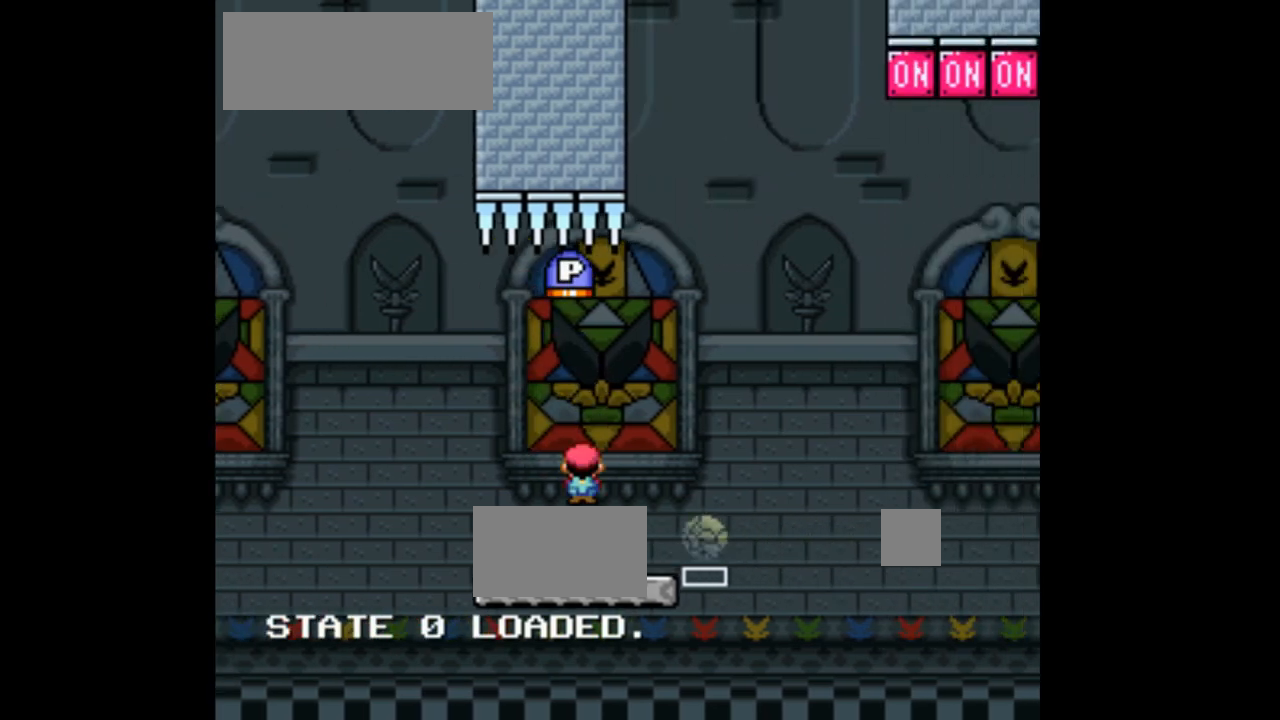
{"dt_ms": 500, "buttons": ["A", "X"], "events": [[67, "DPAD_UP", "up"], [100, "A", "up"], [300, "DPAD_LEFT", "down"], [367, "A", "down"], [433, "DPAD_LEFT", "up"]]}
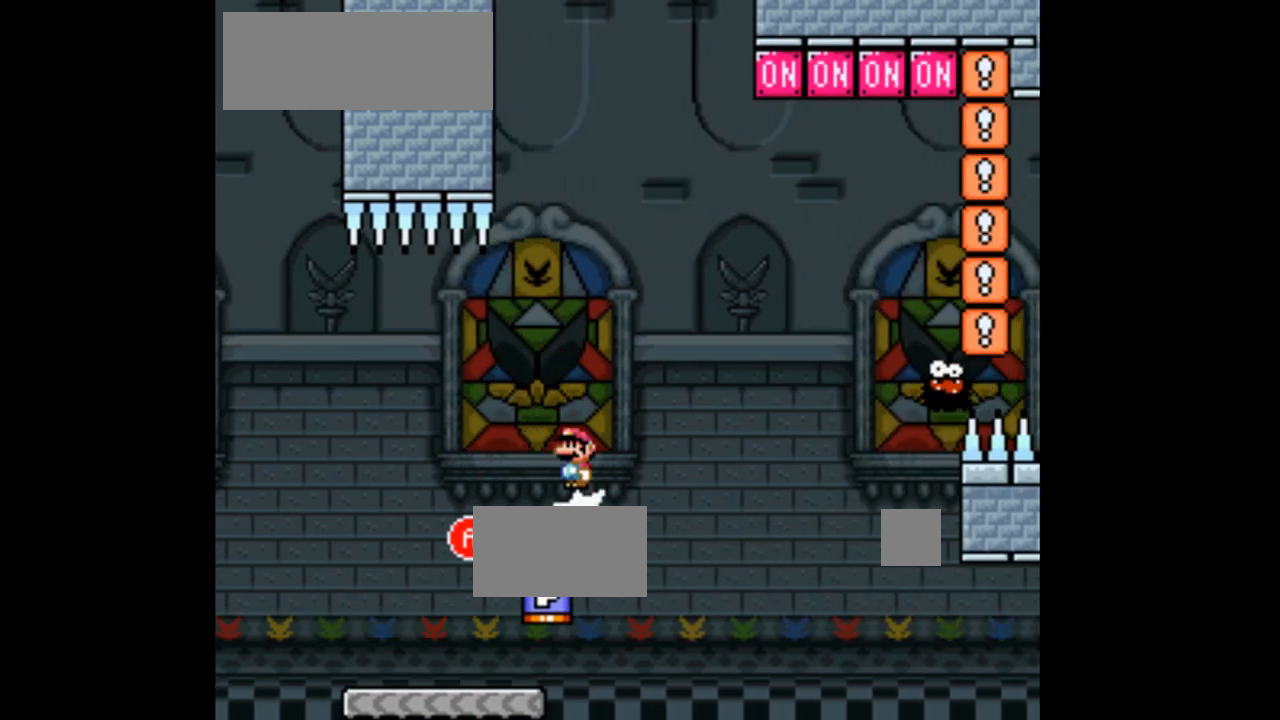
{"dt_ms": 500, "buttons": ["X"], "events": [[233, "A", "up"], [233, "DPAD_RIGHT", "down"], [333, "DPAD_RIGHT", "up"]]}
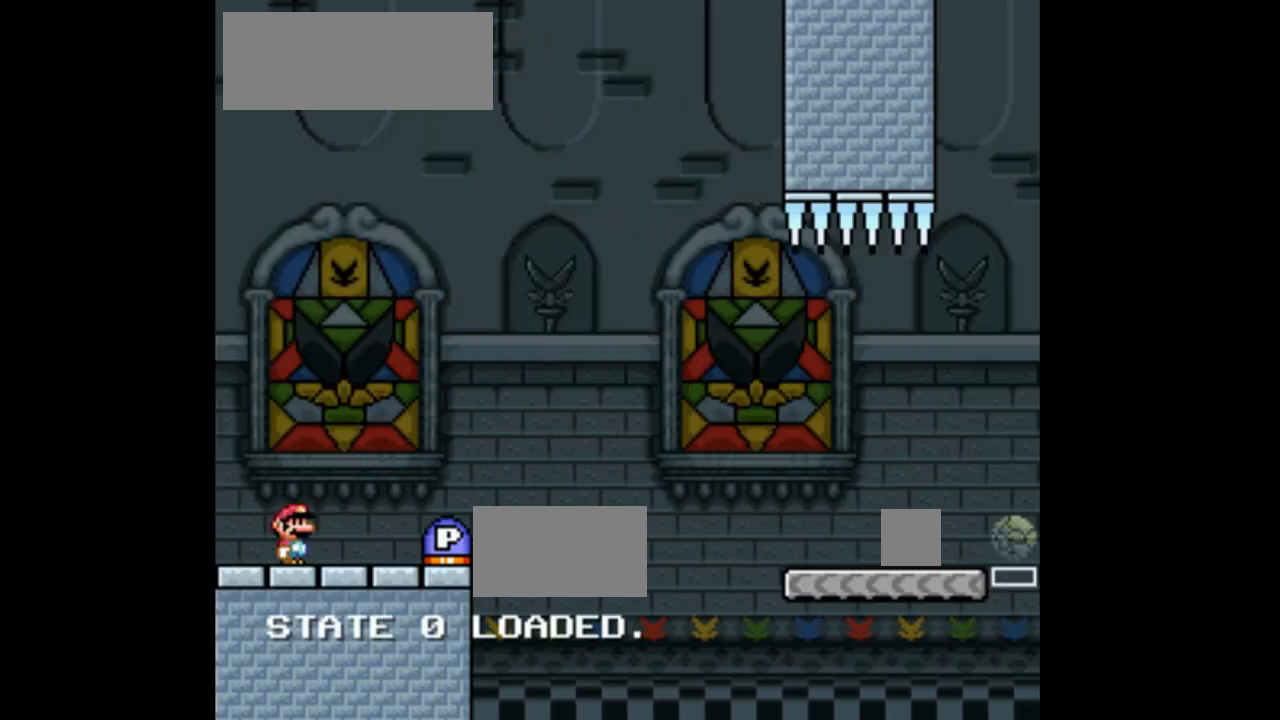
{"dt_ms": 500, "buttons": ["X", "DPAD_RIGHT"], "events": [[33, "DPAD_RIGHT", "down"], [33, "X", "up"], [100, "X", "down"]]}
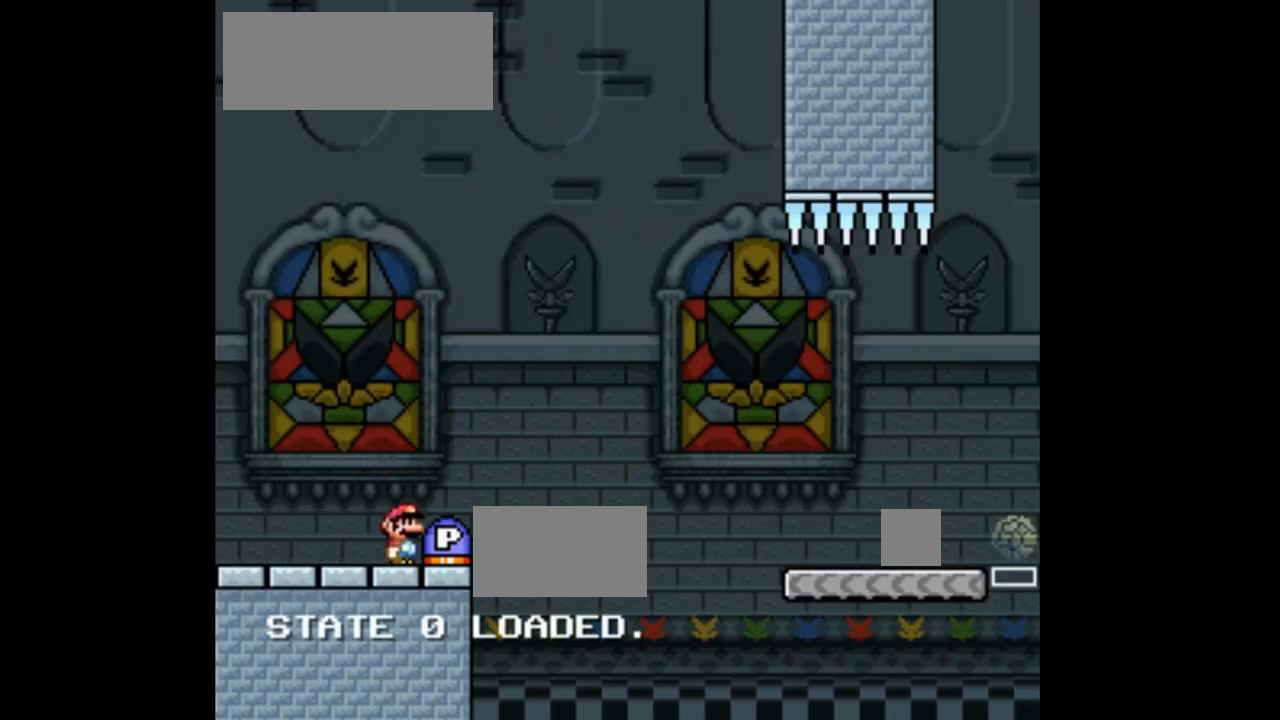
{"dt_ms": 500, "buttons": ["A", "X", "DPAD_UP", "DPAD_RIGHT"], "events": [[133, "A", "down"], [267, "DPAD_UP", "down"]]}
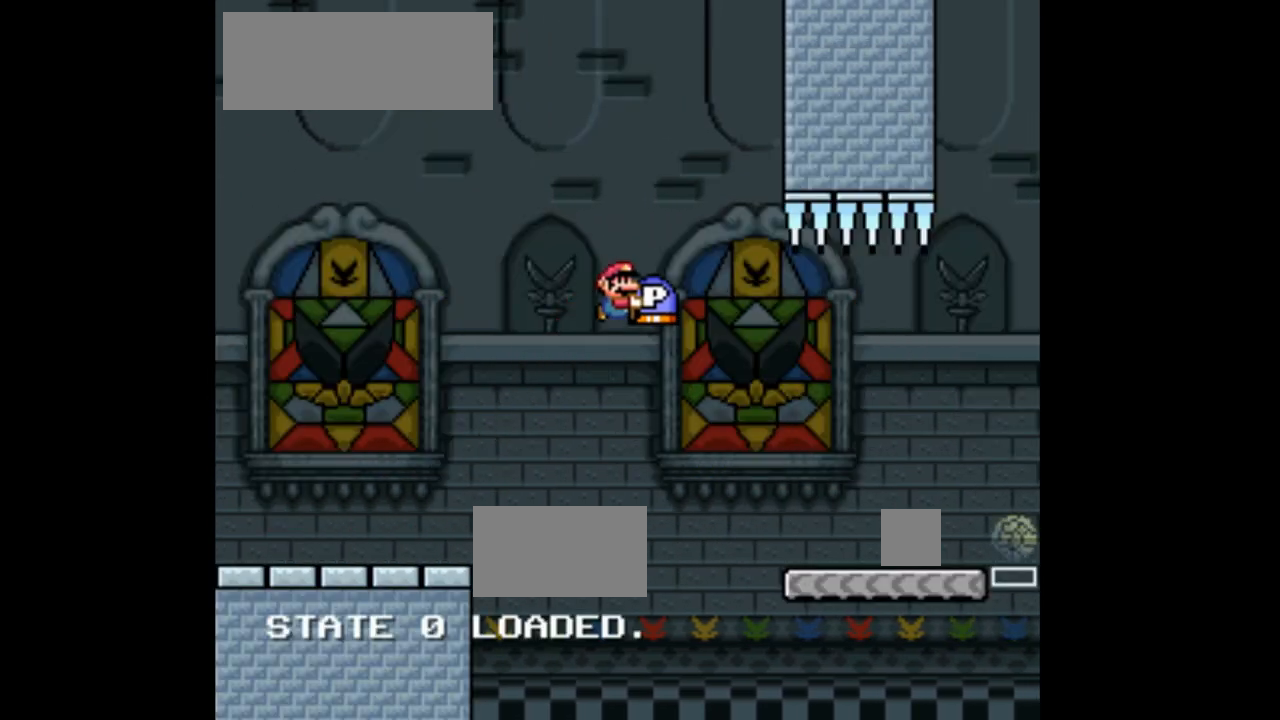
{"dt_ms": 500, "buttons": ["DPAD_UP"], "events": [[100, "A", "up"], [400, "X", "up"], [500, "DPAD_RIGHT", "up"]]}
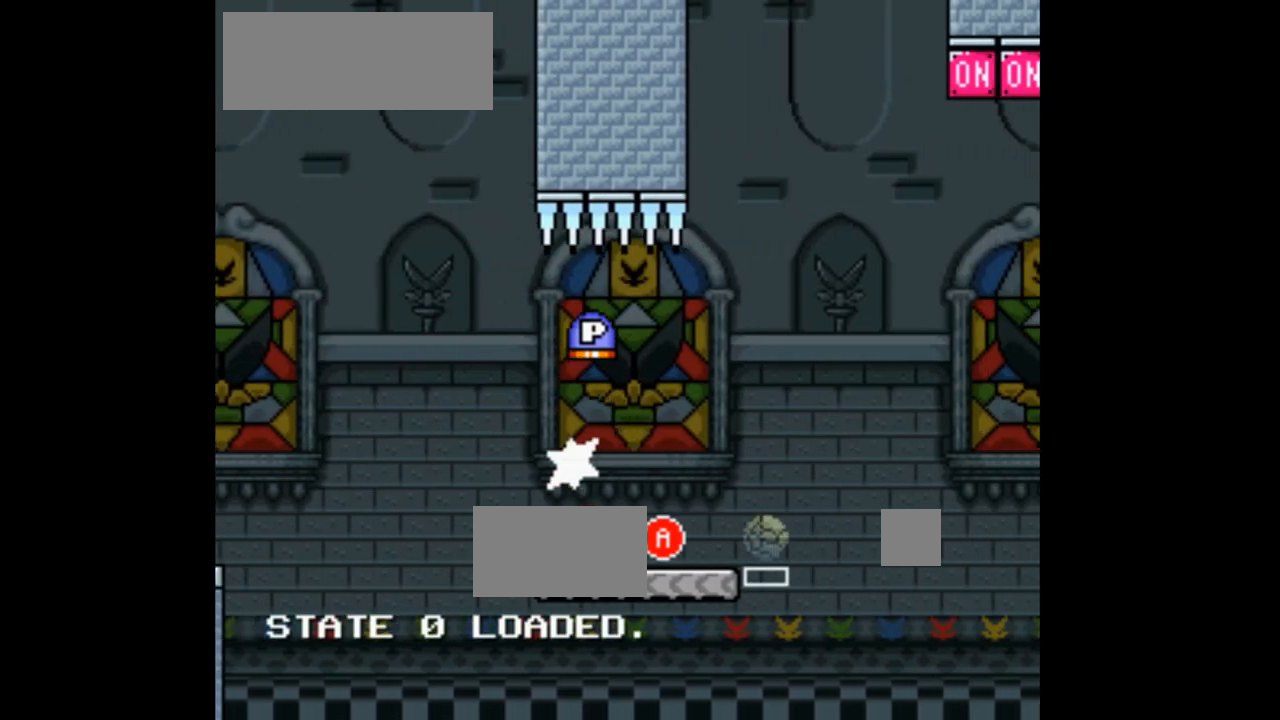
{"dt_ms": 500, "buttons": ["X", "DPAD_RIGHT"], "events": [[33, "DPAD_LEFT", "down"], [33, "X", "down"], [167, "DPAD_LEFT", "up"], [200, "A", "down"], [200, "DPAD_RIGHT", "down"], [200, "DPAD_UP", "up"], [467, "A", "up"]]}
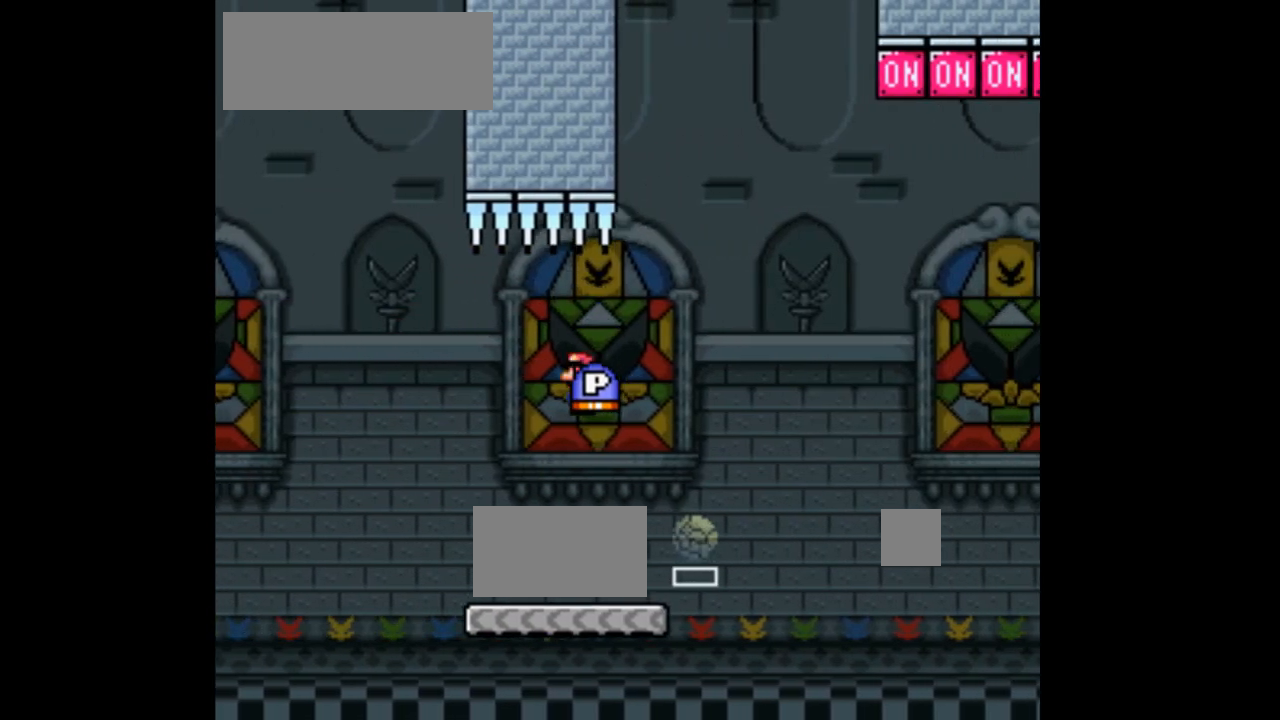
{"dt_ms": 500, "buttons": ["A", "X"]}
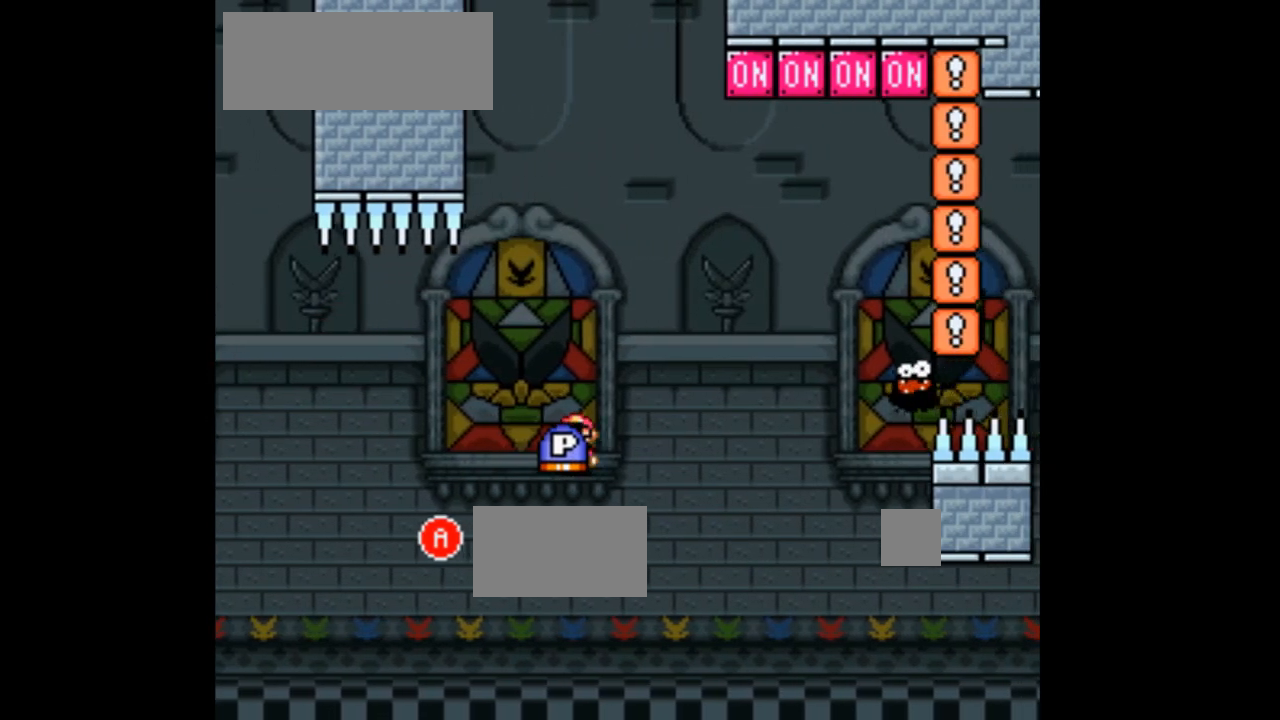
{"dt_ms": 1000, "buttons": ["A", "X"]}